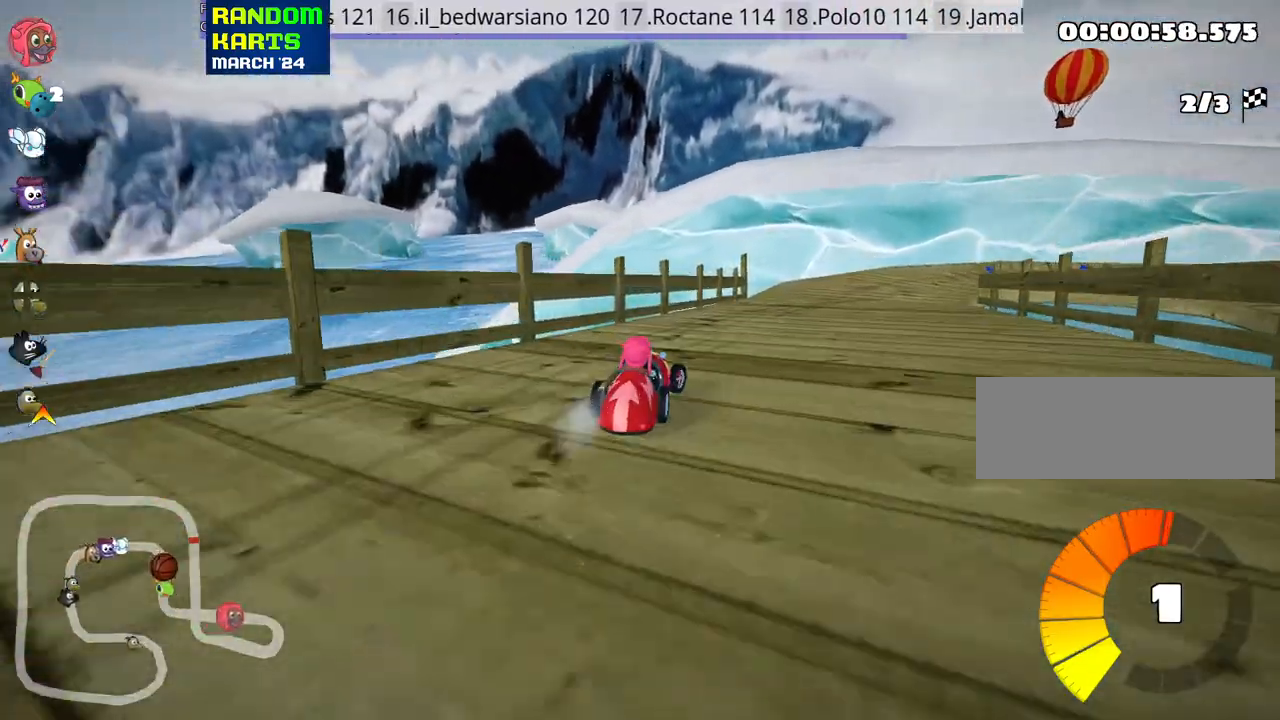
Gameplay with keyboard; each line is a JSON object with the keys held at the frame after it. "events" lists presses ("down") and releases ("up") of "down", "fire", "flag", "left", "look", "nitro", "right", "skid" and "up" between this image and that frame as [ms after this image, input, new state], when the widget could be followed in between. No other keys are recorded. Mouse input is not recorded. Key names are as the overlay labels them; some are game actions (e.g. jump) rather than physical keys.
{"keys": ["skid", "up"], "events": []}
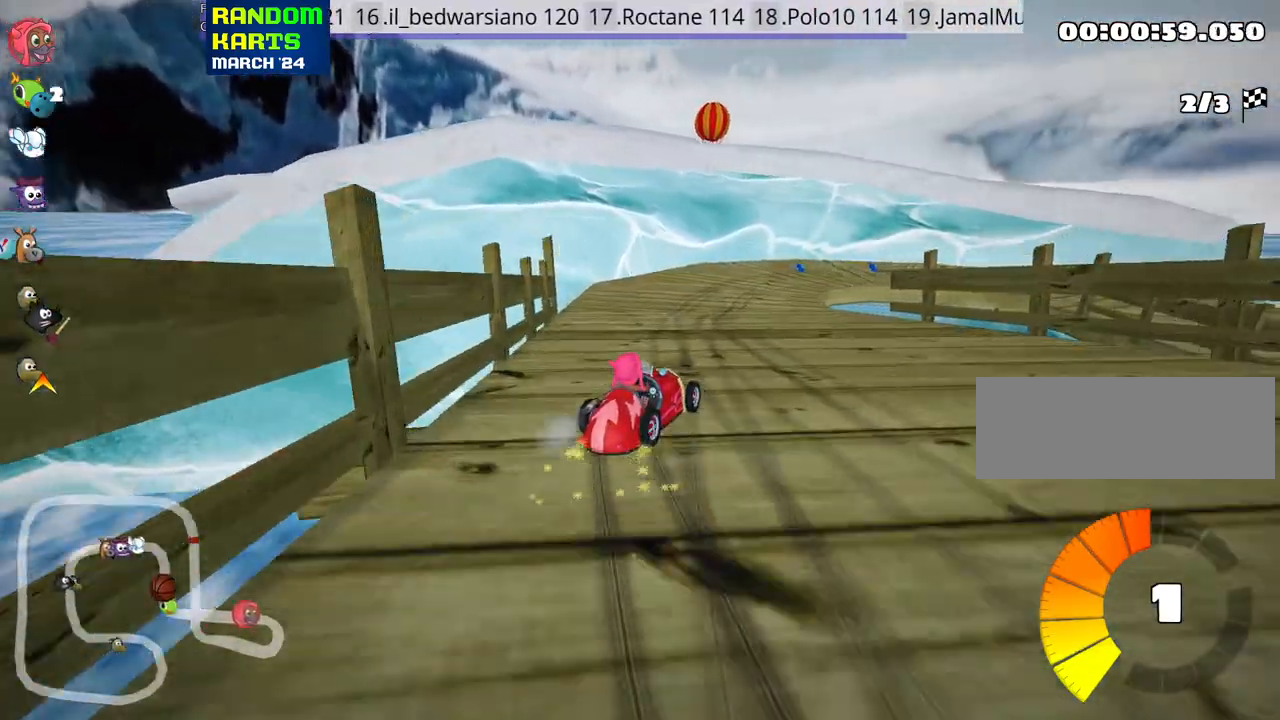
{"keys": ["skid", "up"], "events": [[83, "right", "down"], [217, "right", "up"]]}
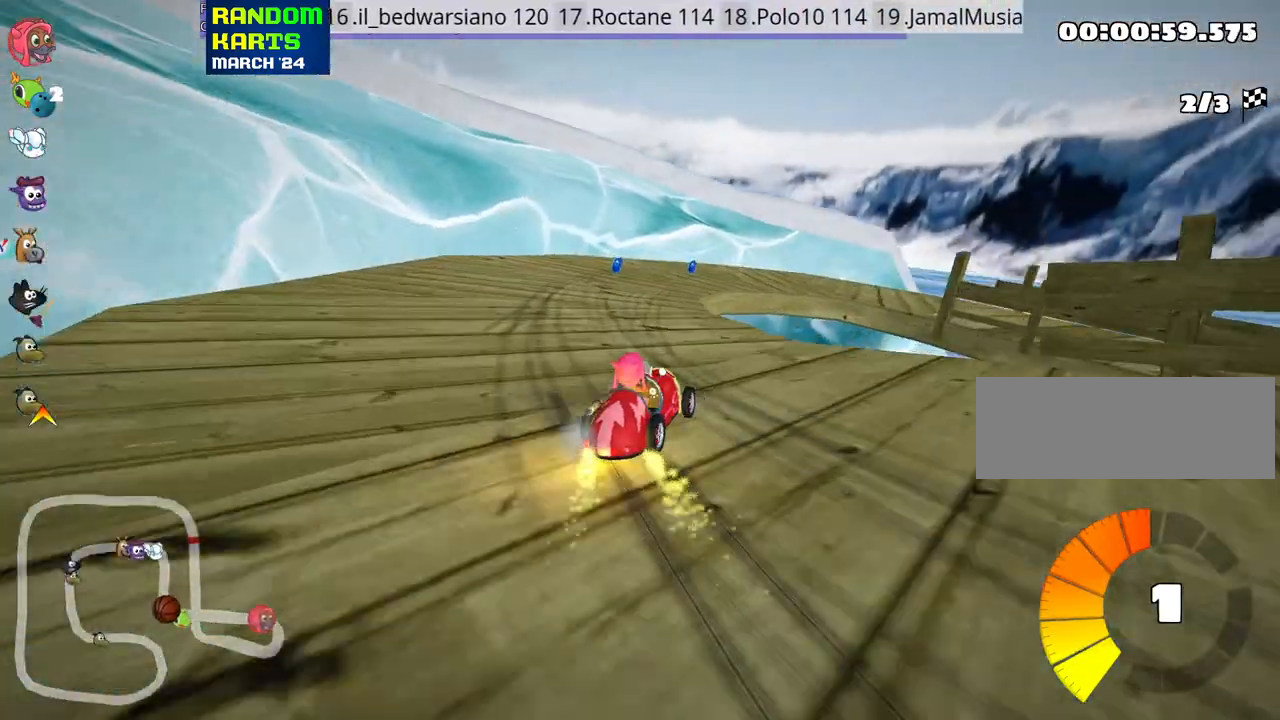
{"keys": ["right", "skid", "up"], "events": [[433, "right", "down"]]}
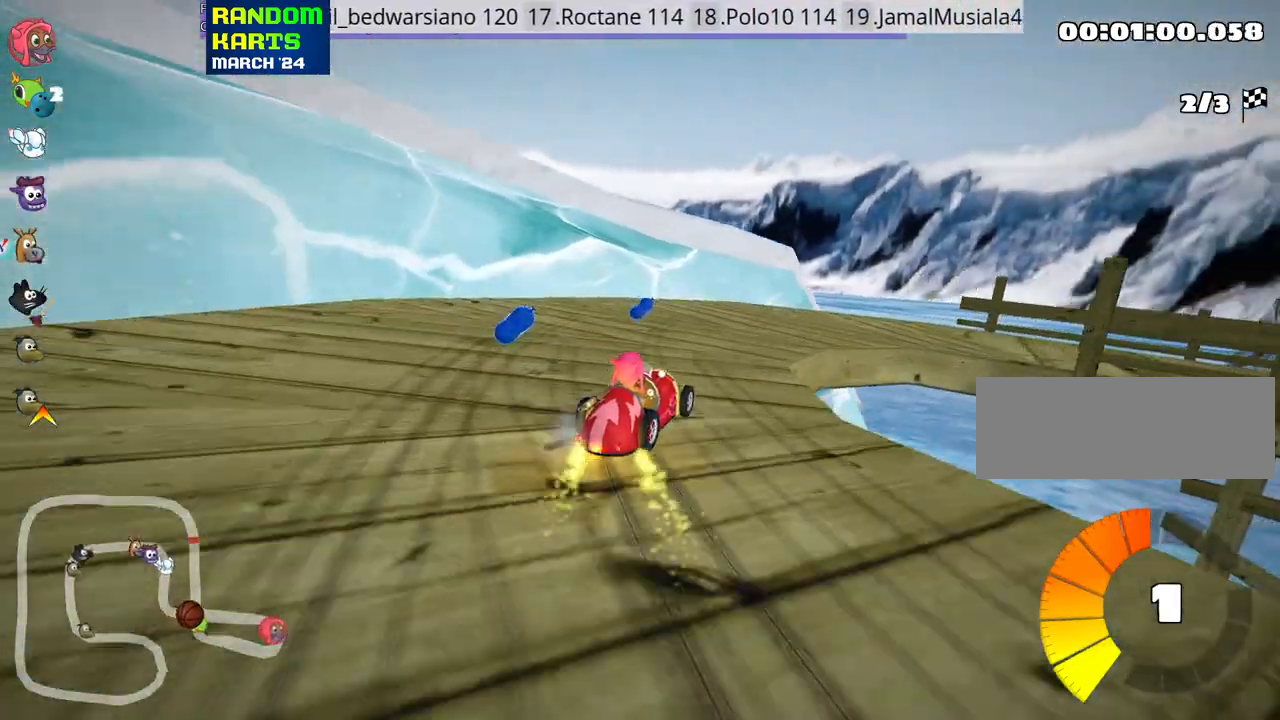
{"keys": ["right", "up"], "events": [[133, "nitro", "down"], [133, "skid", "up"], [350, "nitro", "up"]]}
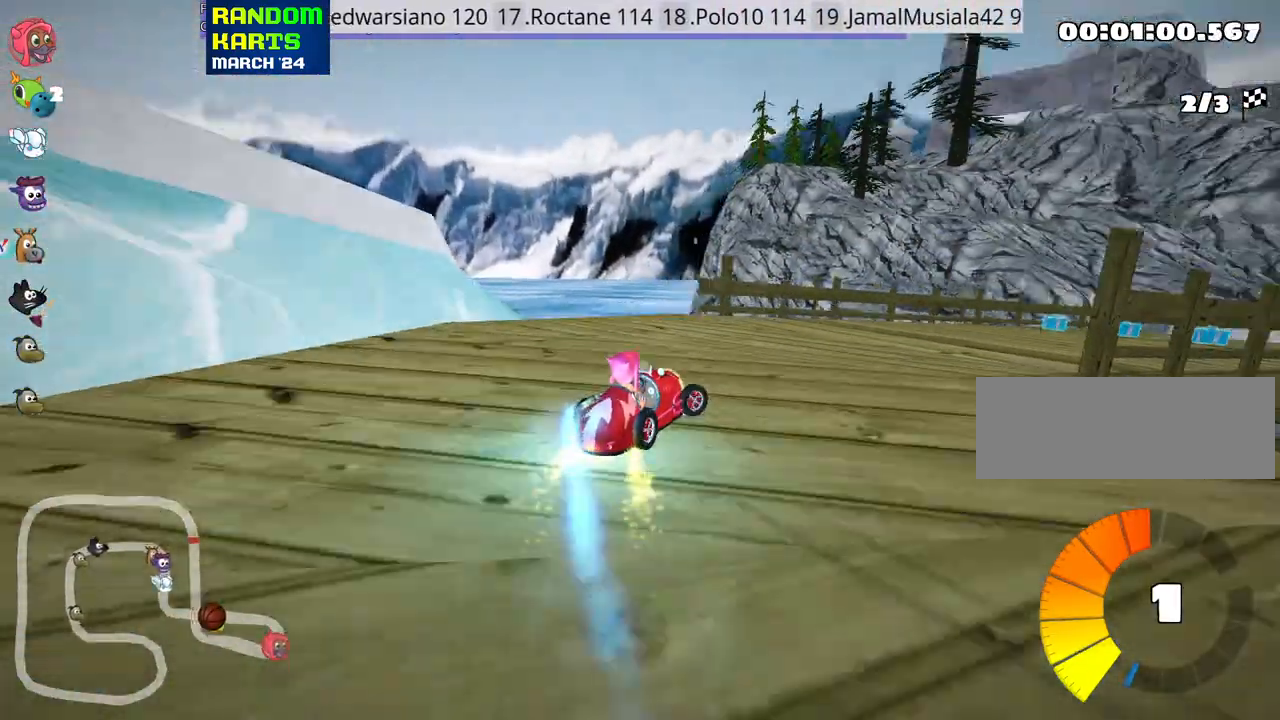
{"keys": ["up"], "events": [[183, "right", "up"]]}
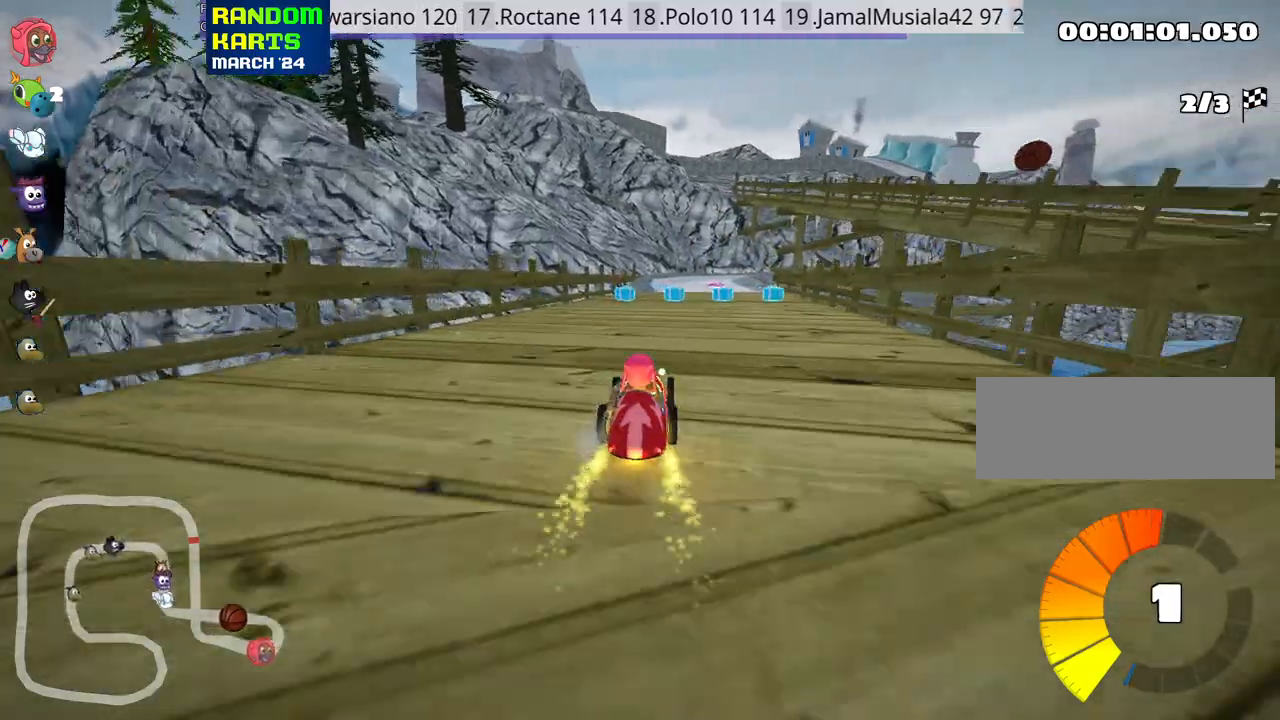
{"keys": ["up"], "events": [[233, "right", "down"], [333, "right", "up"]]}
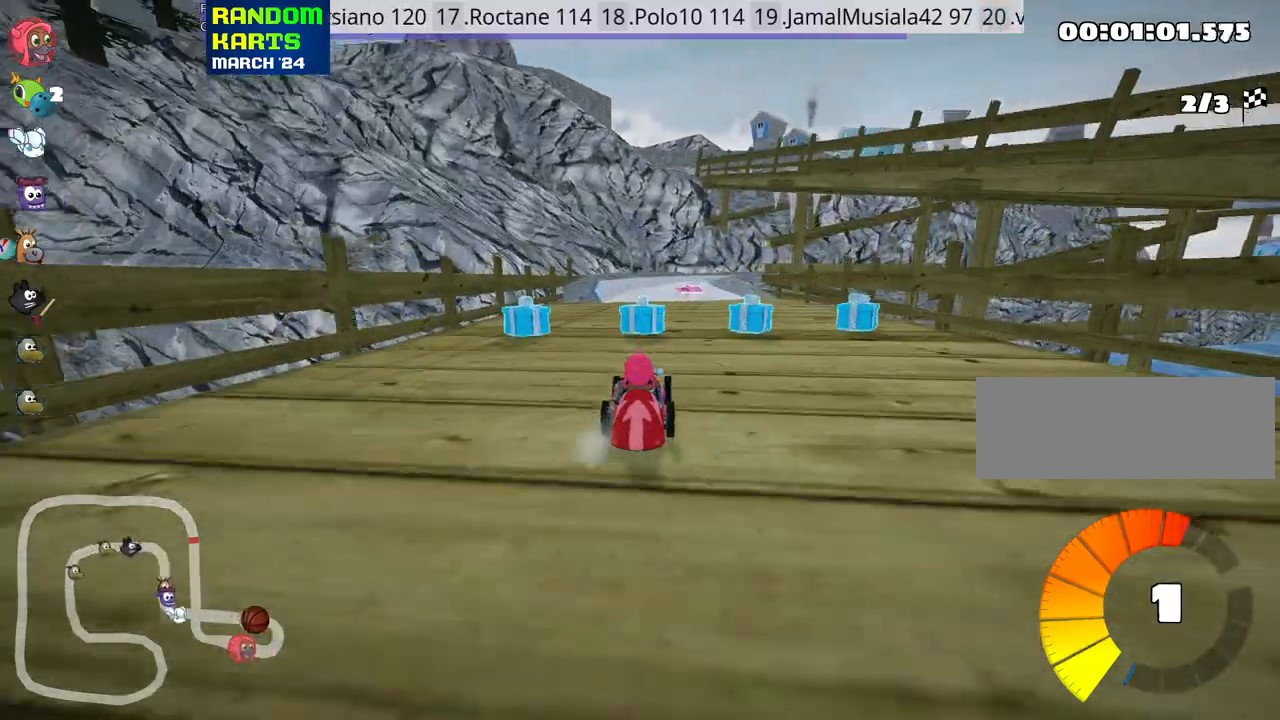
{"keys": ["right", "skid", "up"], "events": [[67, "left", "down"], [100, "nitro", "down"], [217, "left", "up"], [233, "nitro", "up"], [383, "skid", "down"], [400, "right", "down"]]}
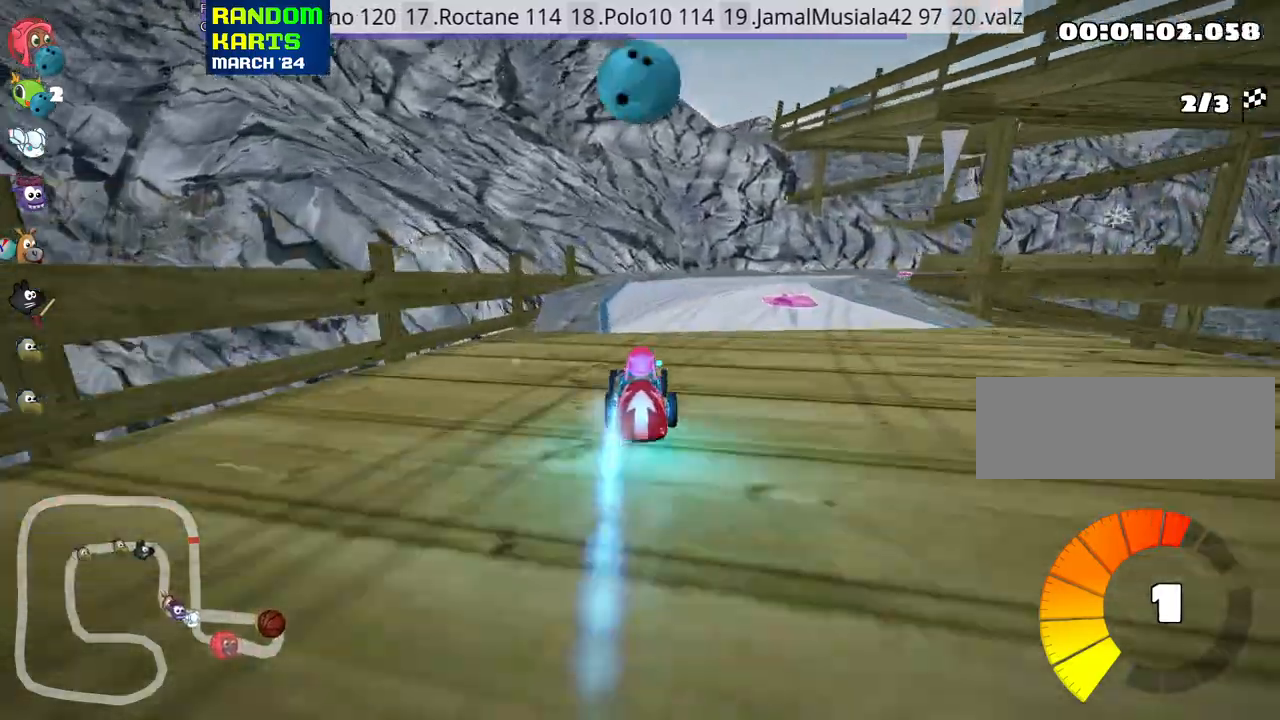
{"keys": ["right", "skid", "up"], "events": []}
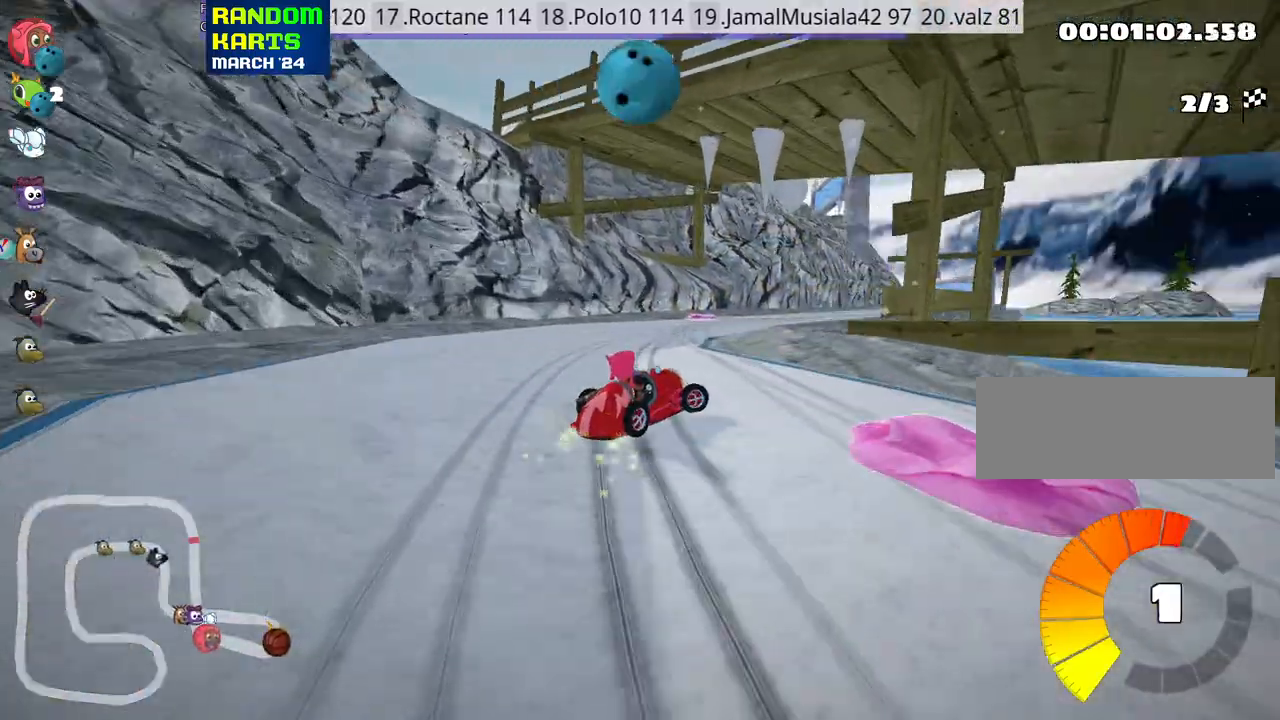
{"keys": ["left", "skid", "up"], "events": [[333, "left", "down"], [417, "right", "up"]]}
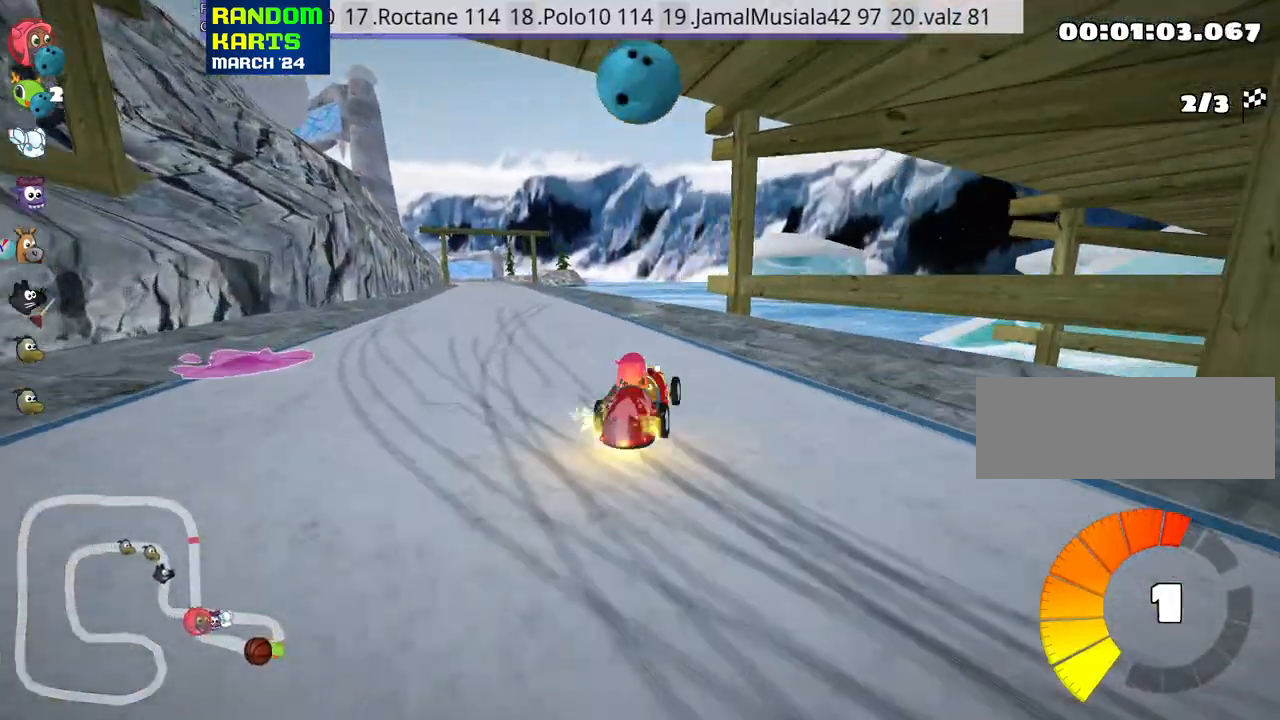
{"keys": ["up"], "events": [[300, "nitro", "down"], [317, "skid", "up"], [450, "nitro", "up"], [467, "left", "up"]]}
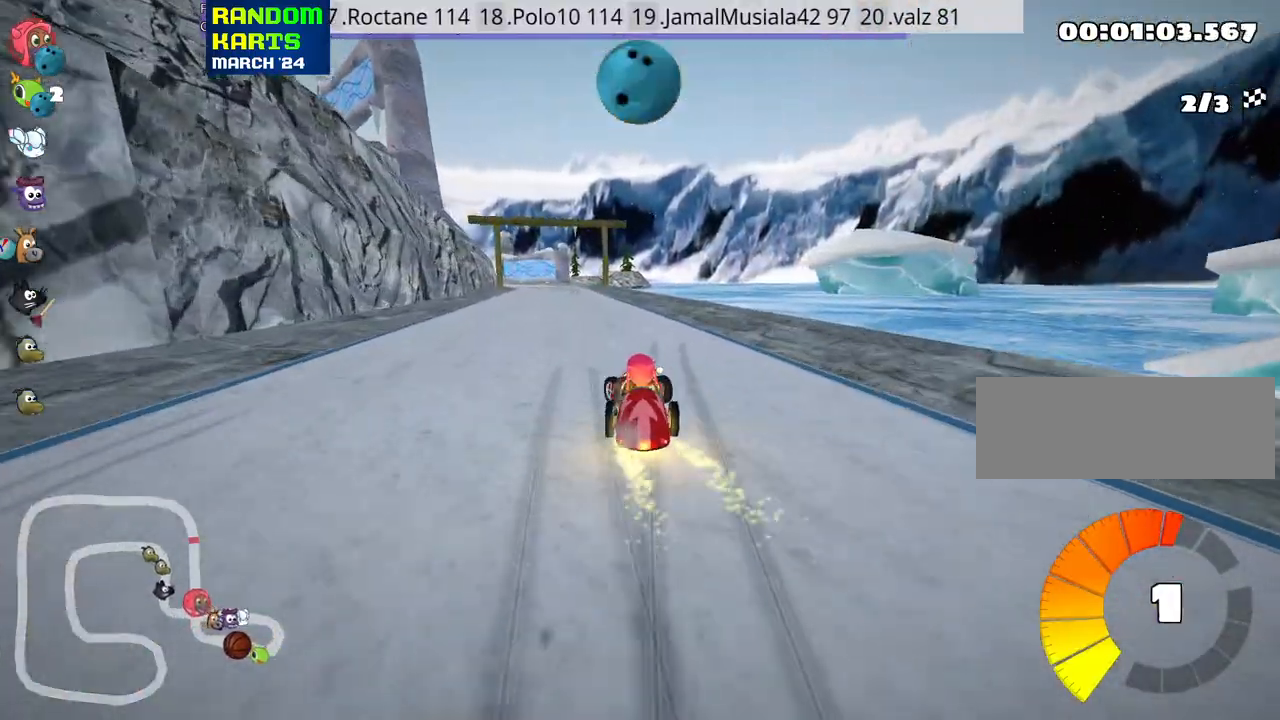
{"keys": ["up"], "events": [[50, "look", "down"], [83, "fire", "down"], [183, "fire", "up"], [200, "look", "up"]]}
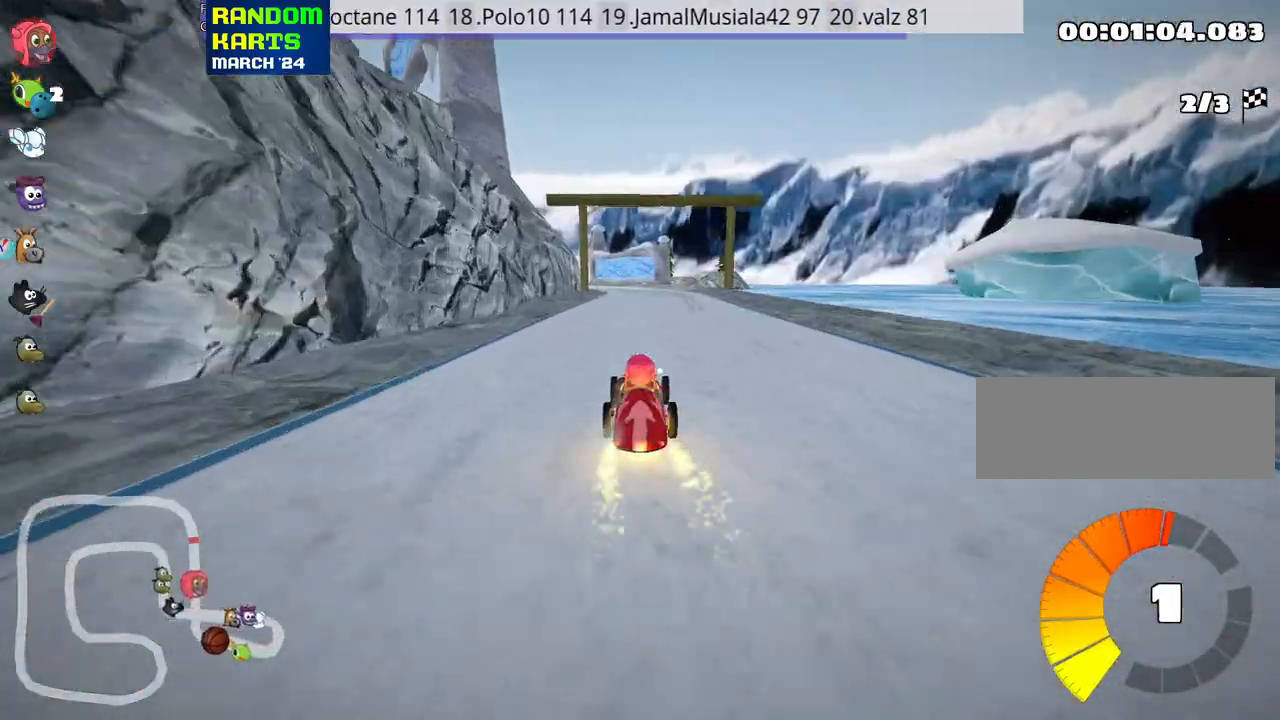
{"keys": ["left", "skid", "up"], "events": [[17, "right", "down"], [283, "right", "up"], [333, "skid", "down"], [350, "left", "down"]]}
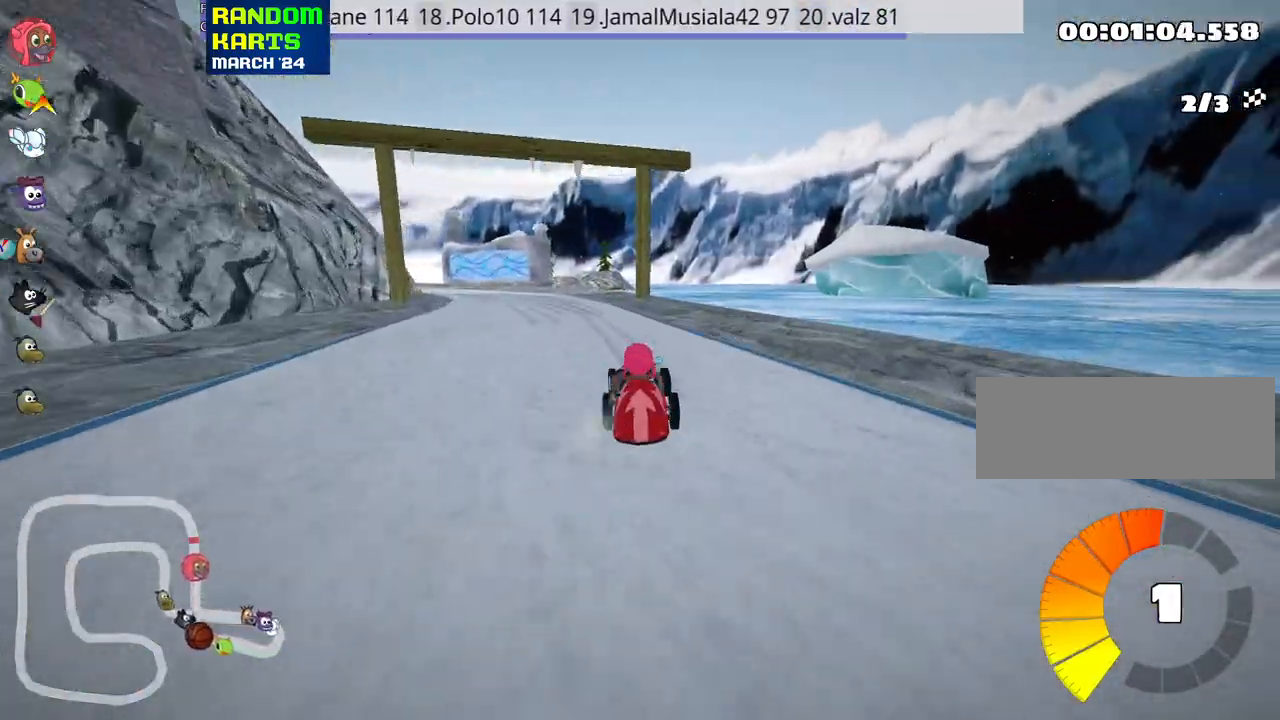
{"keys": ["right", "skid", "up"], "events": [[33, "right", "down"], [50, "left", "up"]]}
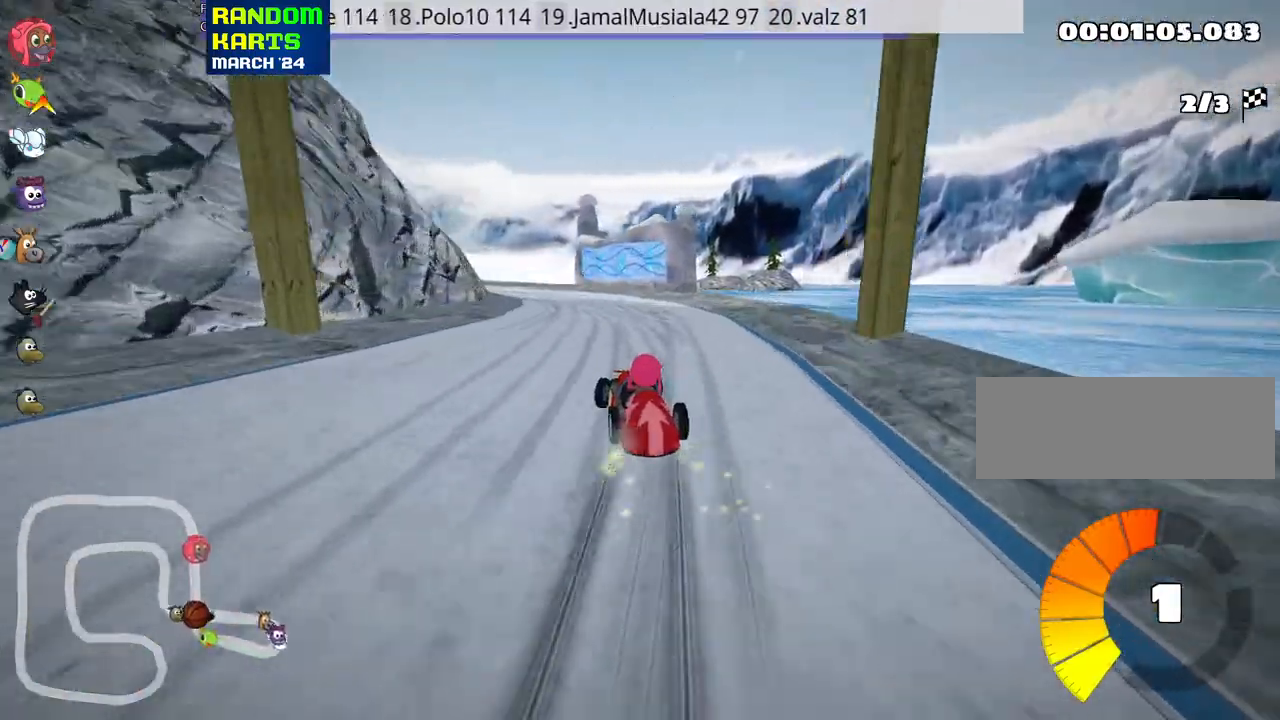
{"keys": ["left", "nitro", "right", "skid", "up"], "events": [[417, "left", "down"], [500, "nitro", "down"]]}
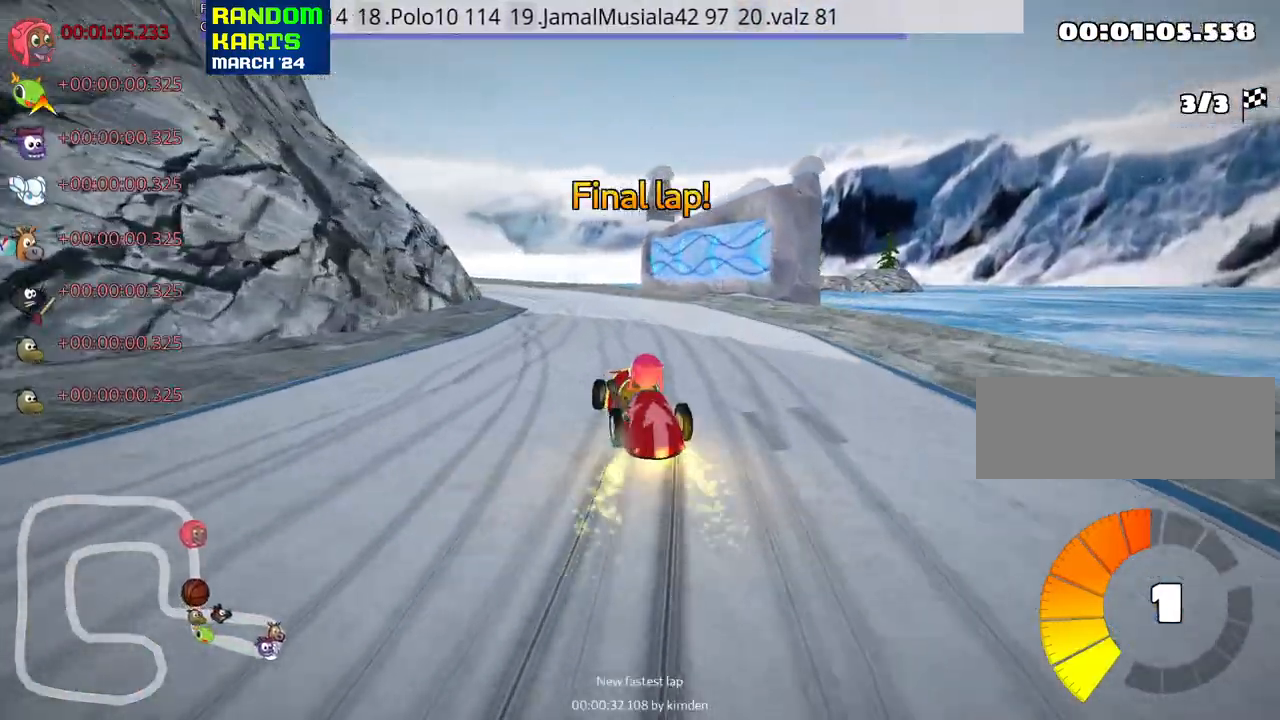
{"keys": ["left", "right", "skid", "up"], "events": [[133, "left", "up"], [133, "nitro", "up"], [333, "left", "down"]]}
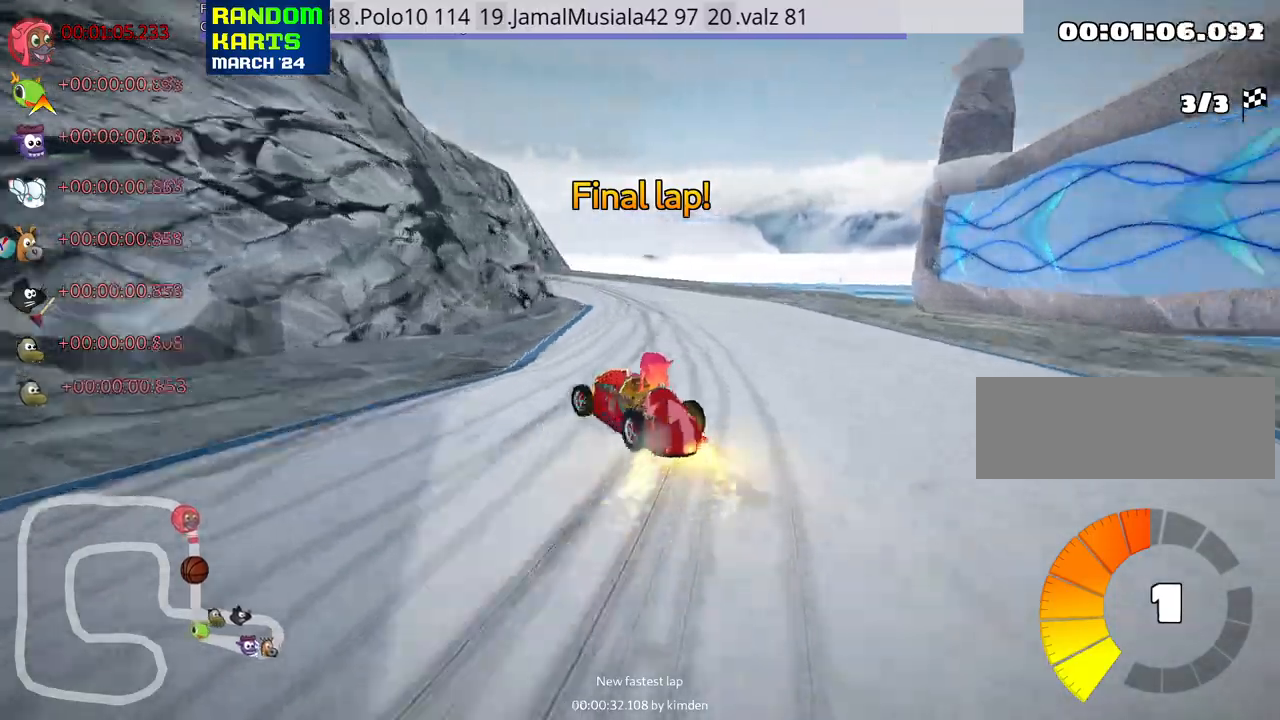
{"keys": ["right", "skid", "up"], "events": [[83, "left", "up"], [233, "left", "down"], [383, "left", "up"]]}
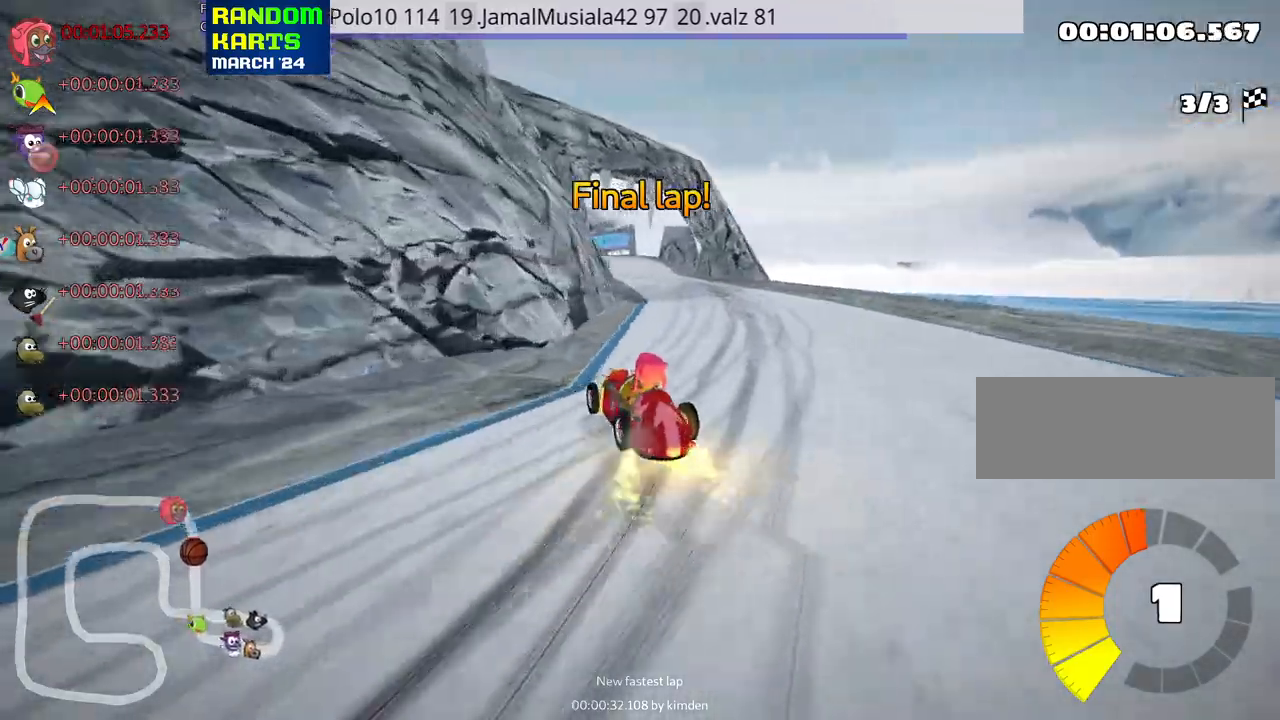
{"keys": ["right", "skid", "up"], "events": []}
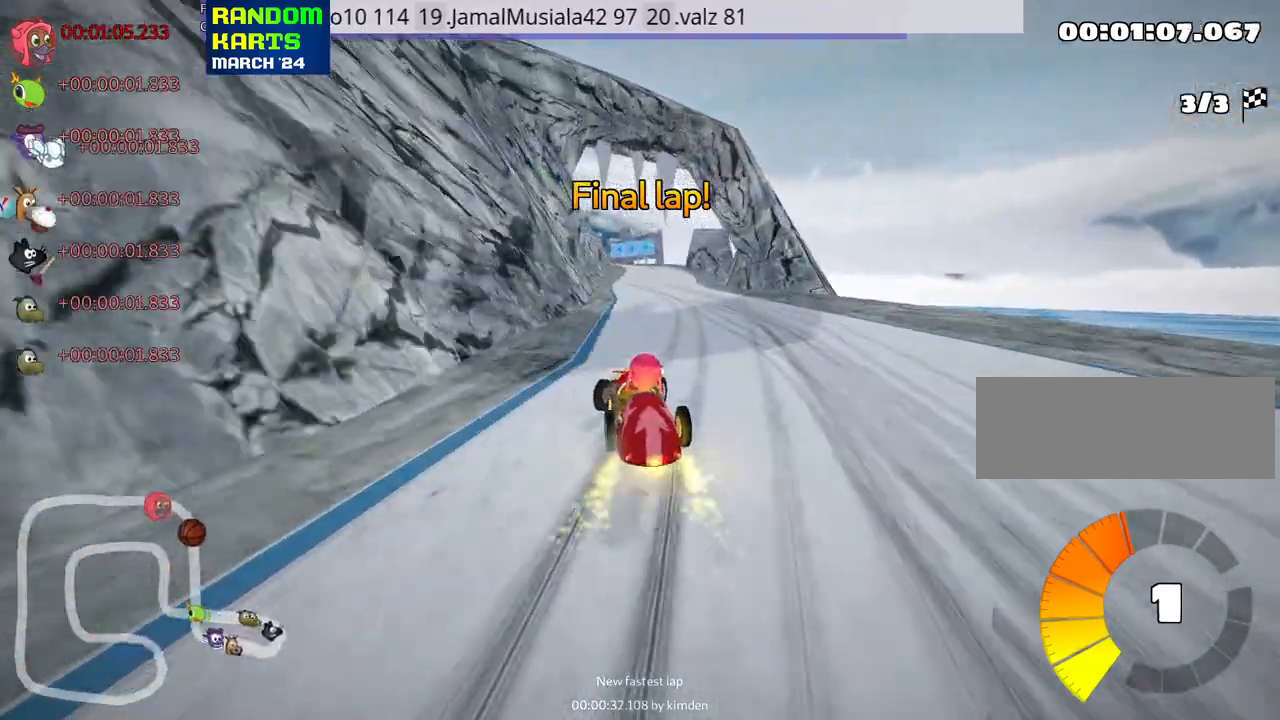
{"keys": ["right", "skid", "up"], "events": []}
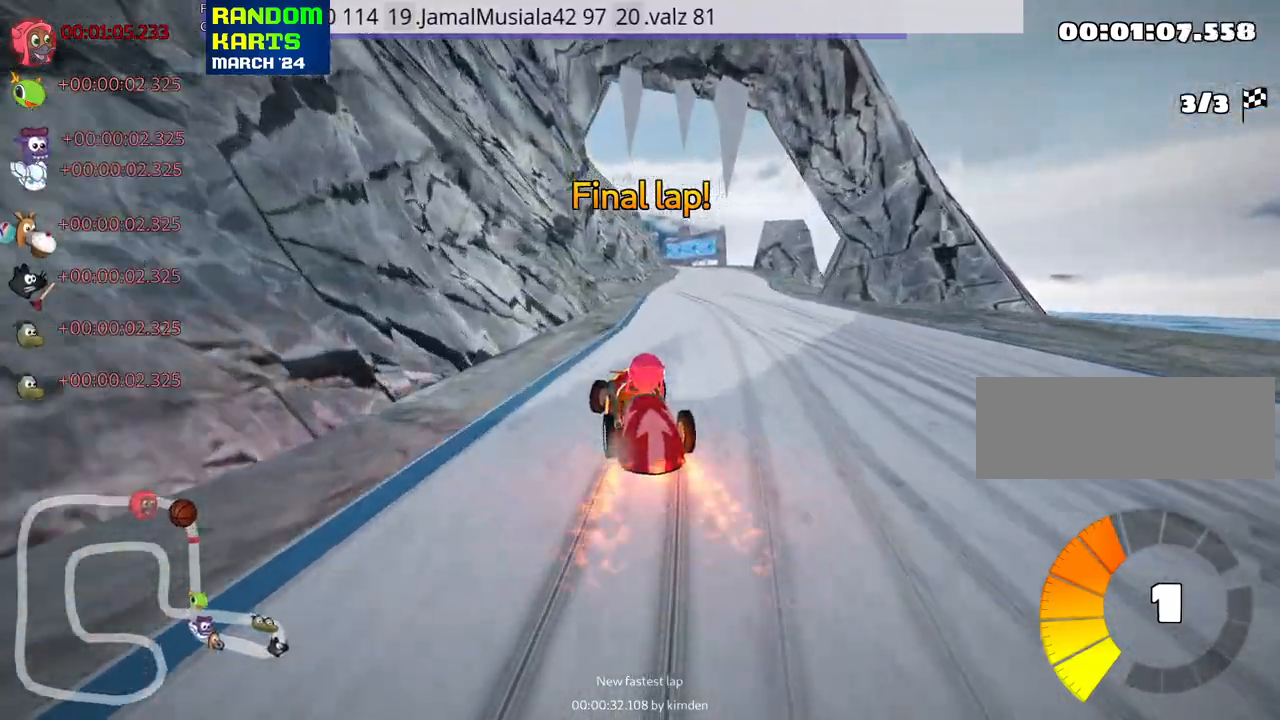
{"keys": ["up"], "events": [[167, "nitro", "down"], [217, "skid", "up"], [333, "nitro", "up"], [367, "right", "up"]]}
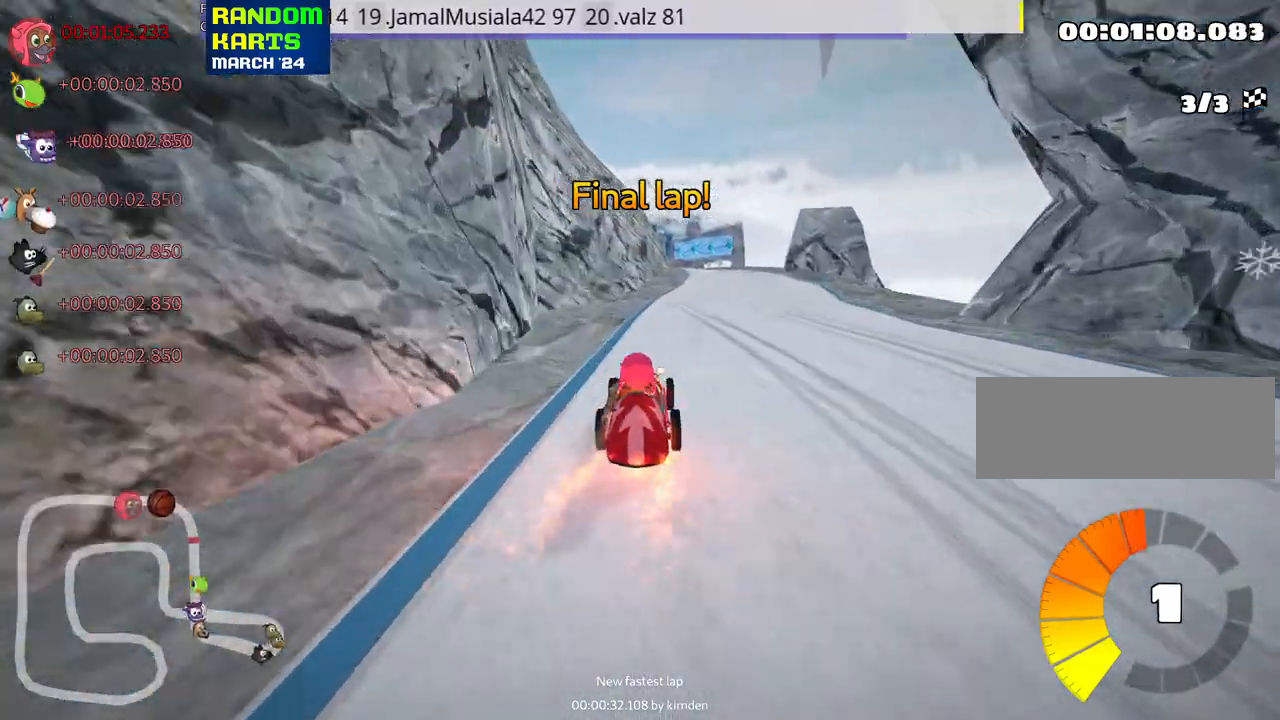
{"keys": ["right", "up"], "events": [[267, "right", "down"]]}
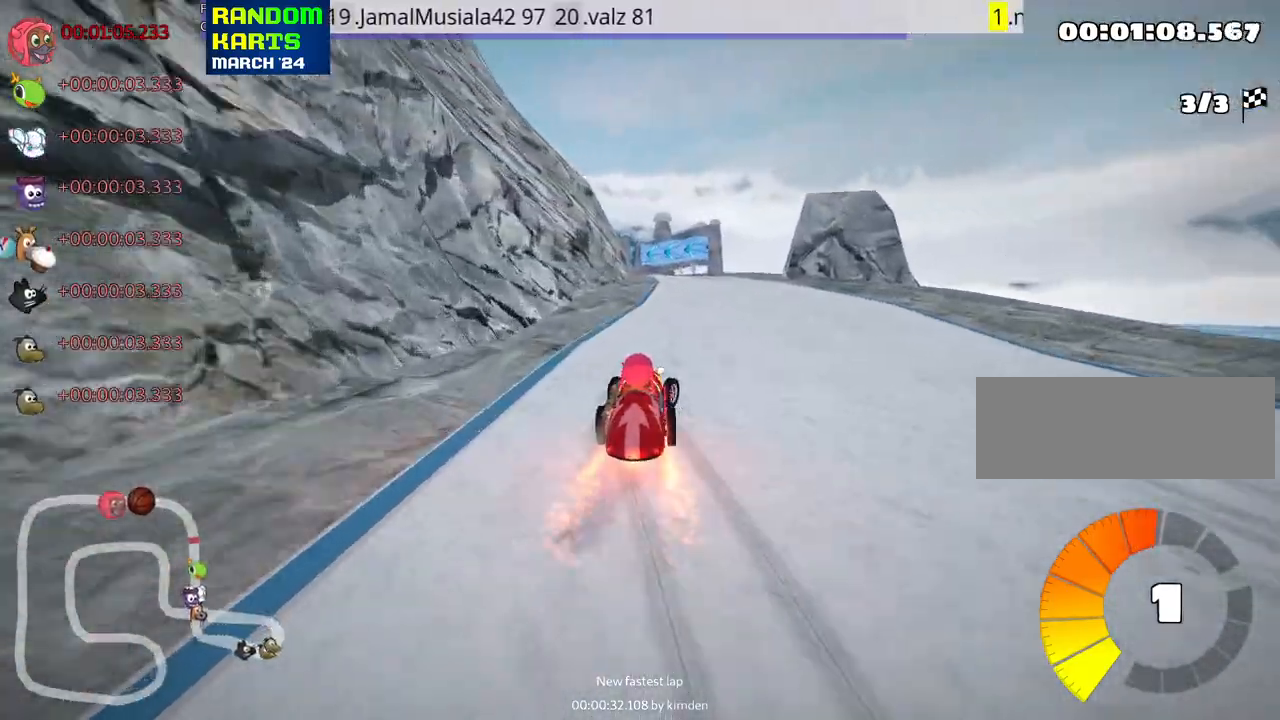
{"keys": ["right", "skid", "up"], "events": [[83, "right", "up"], [133, "left", "down"], [133, "skid", "down"], [300, "right", "down"], [317, "left", "up"]]}
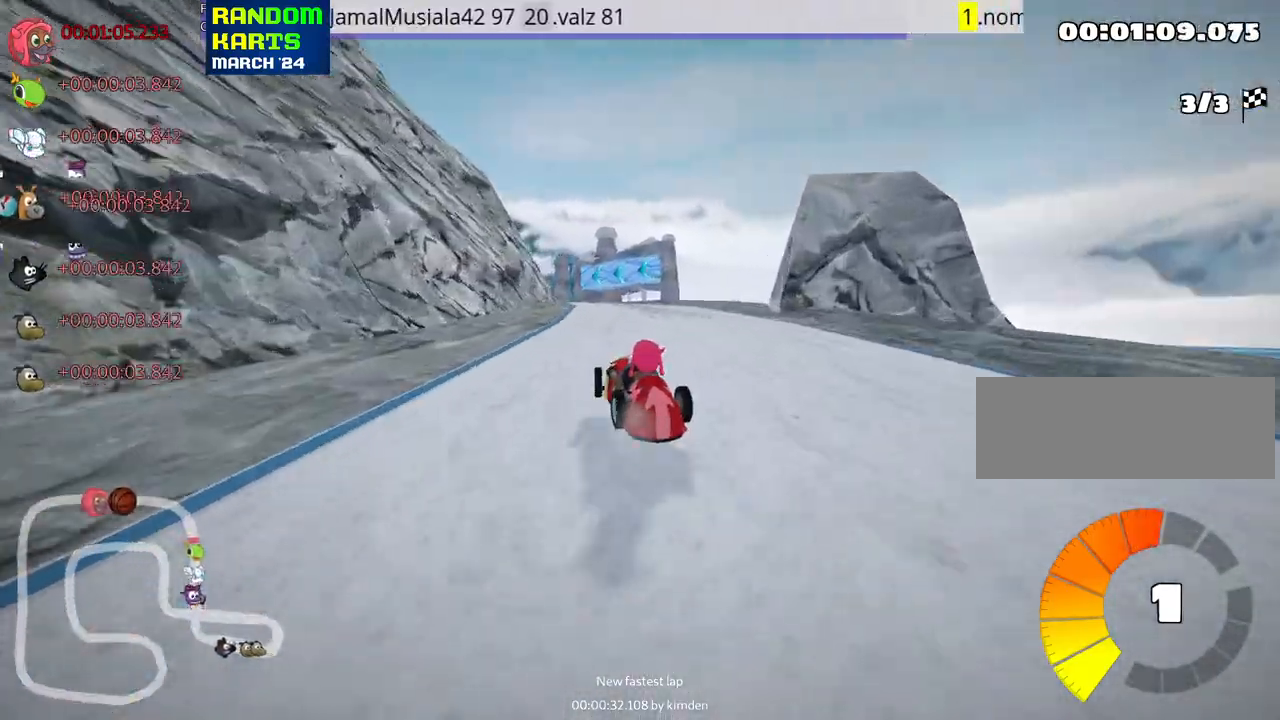
{"keys": ["right", "up"], "events": [[417, "skid", "up"]]}
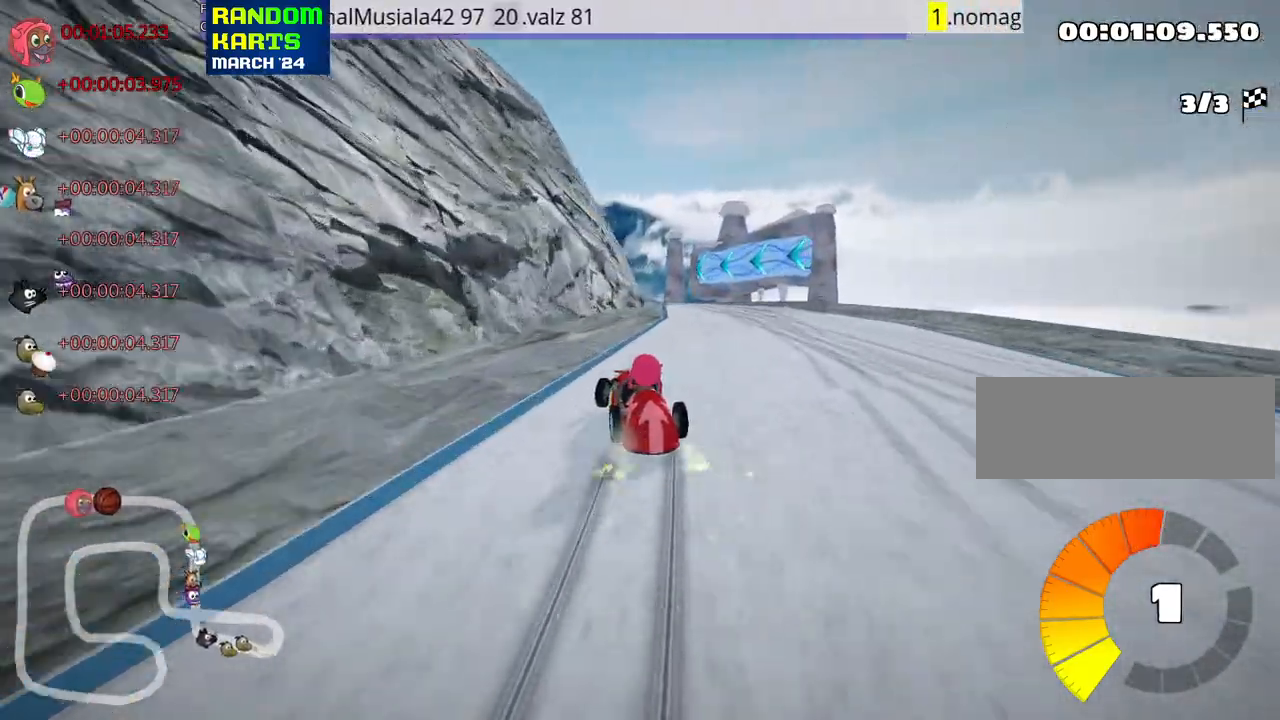
{"keys": ["up"], "events": [[83, "right", "up"]]}
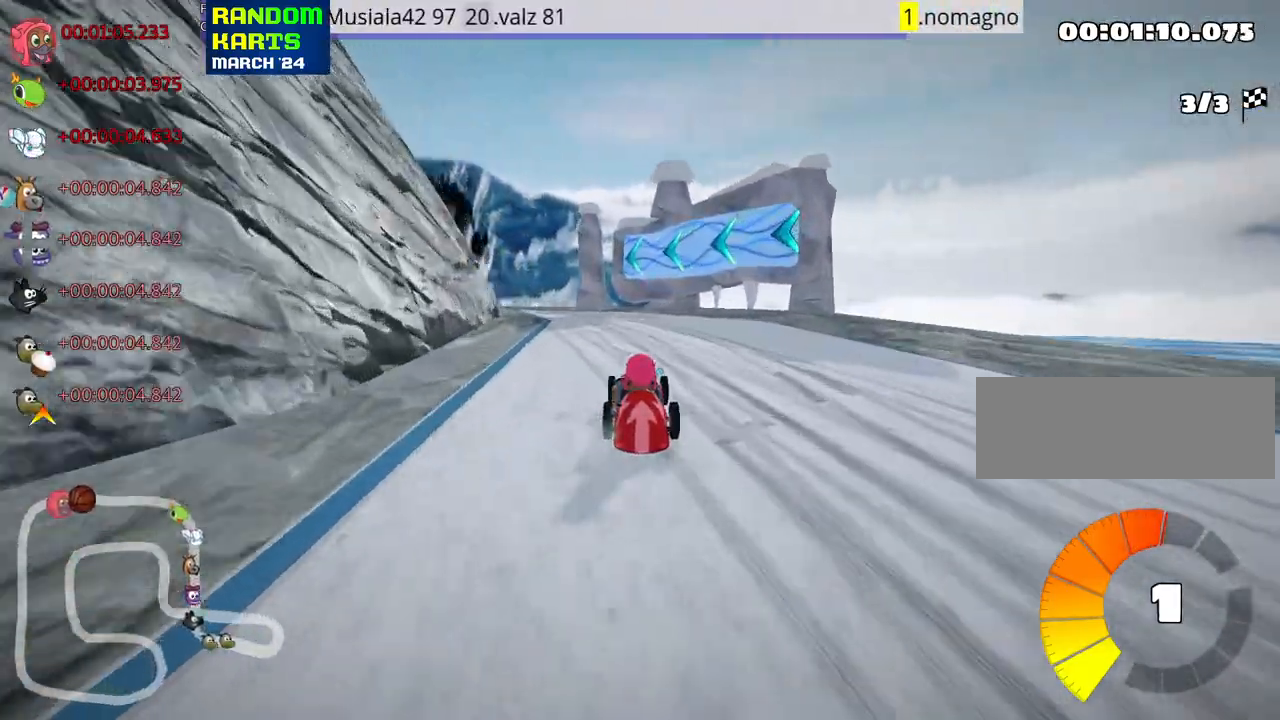
{"keys": ["left", "skid", "up"], "events": [[50, "skid", "down"], [83, "left", "down"]]}
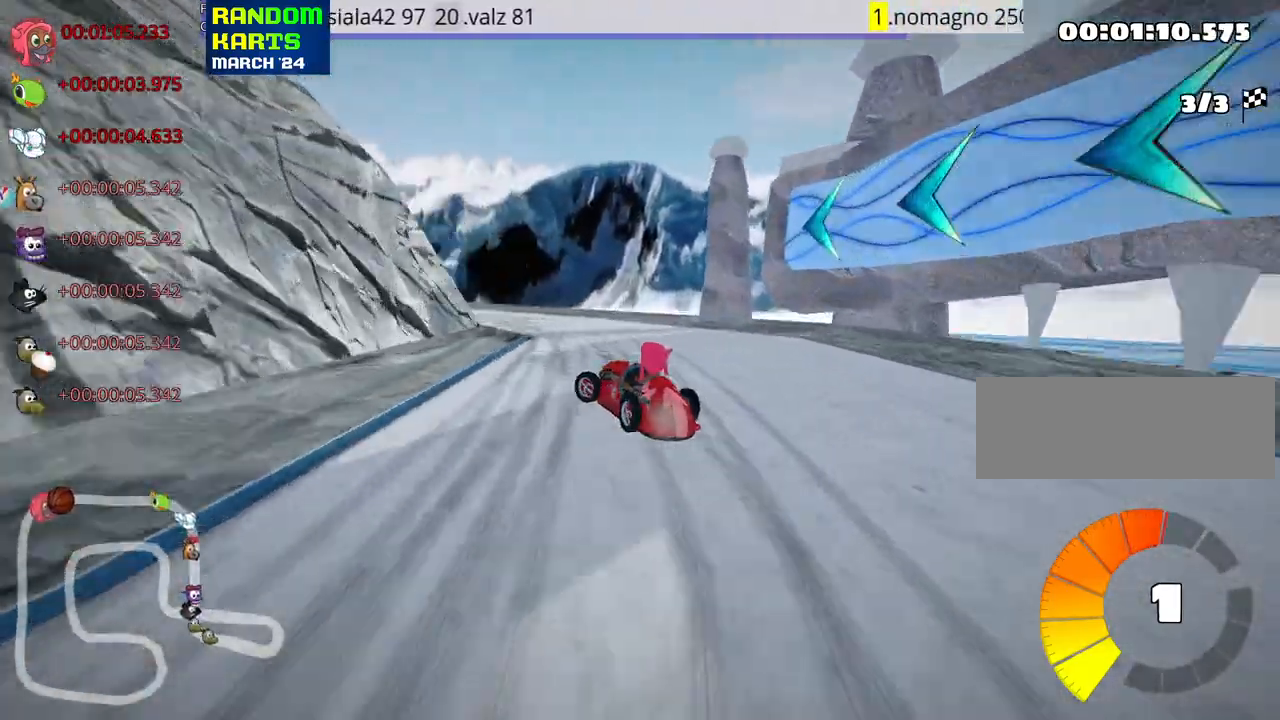
{"keys": [], "events": [[133, "right", "down"], [167, "left", "up"], [350, "right", "up"], [417, "up", "up"], [467, "skid", "up"]]}
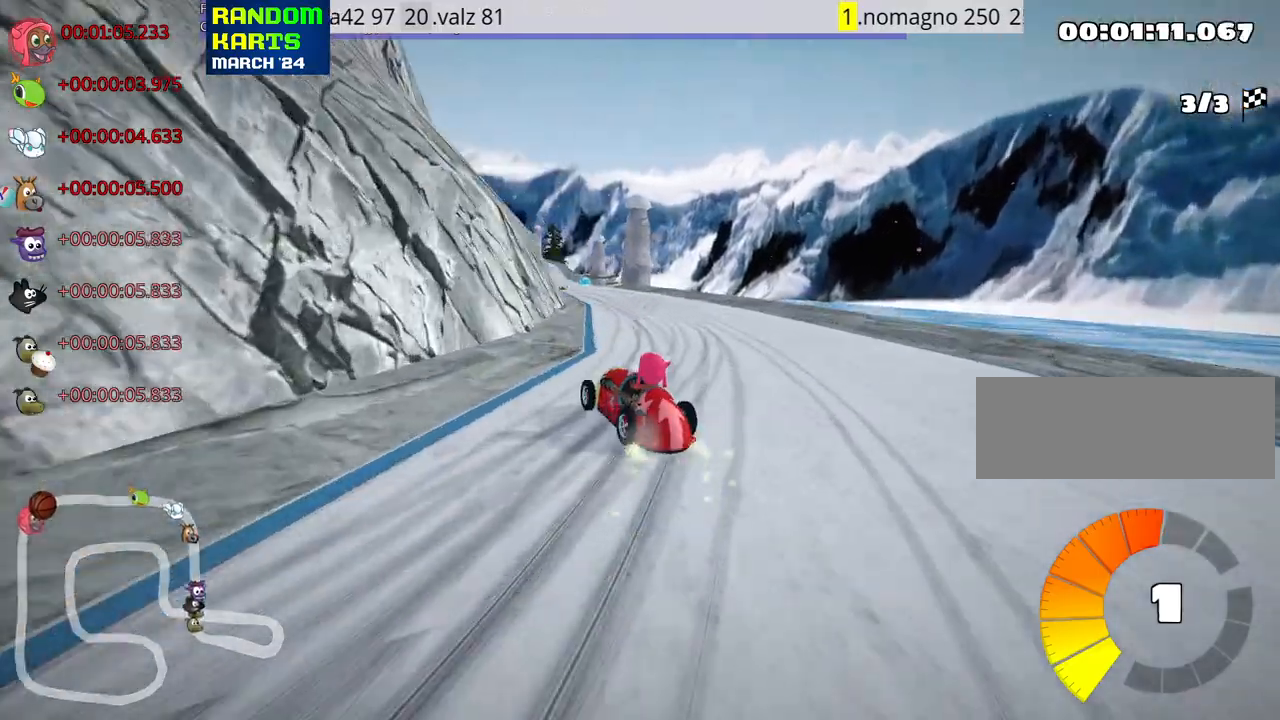
{"keys": ["up"], "events": [[33, "flag", "down"], [133, "flag", "up"], [250, "up", "down"]]}
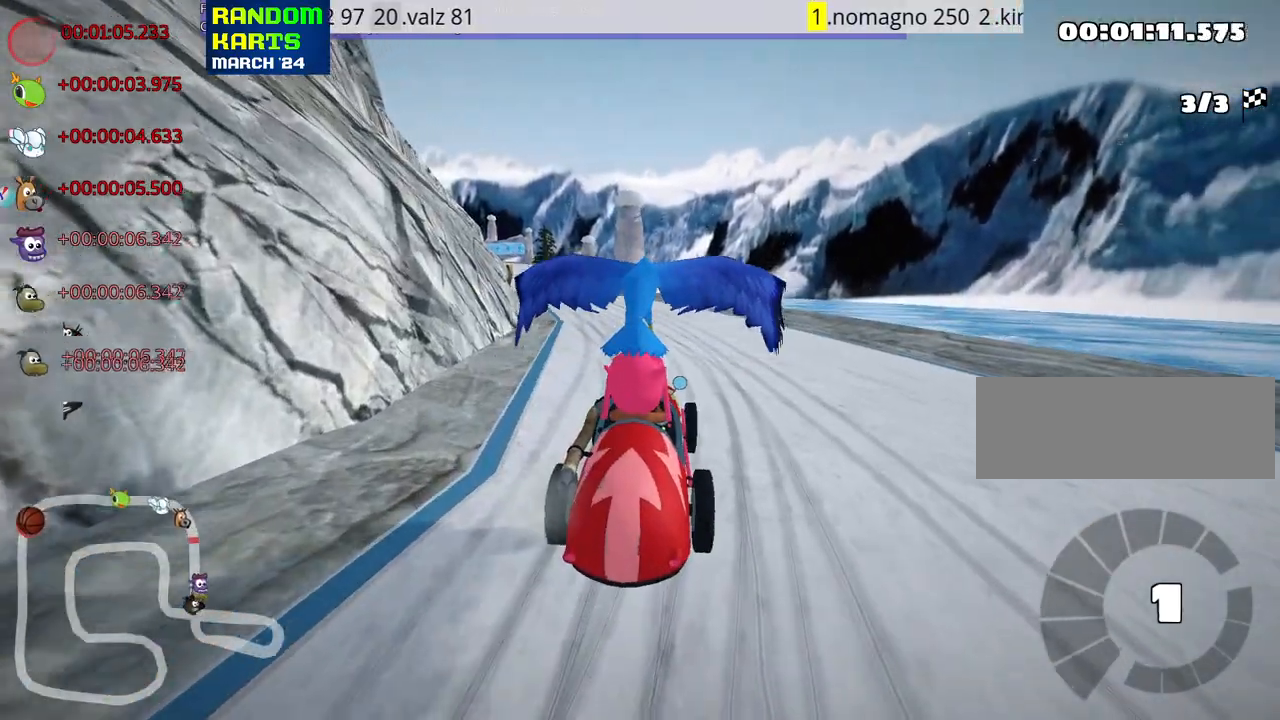
{"keys": ["up"], "events": []}
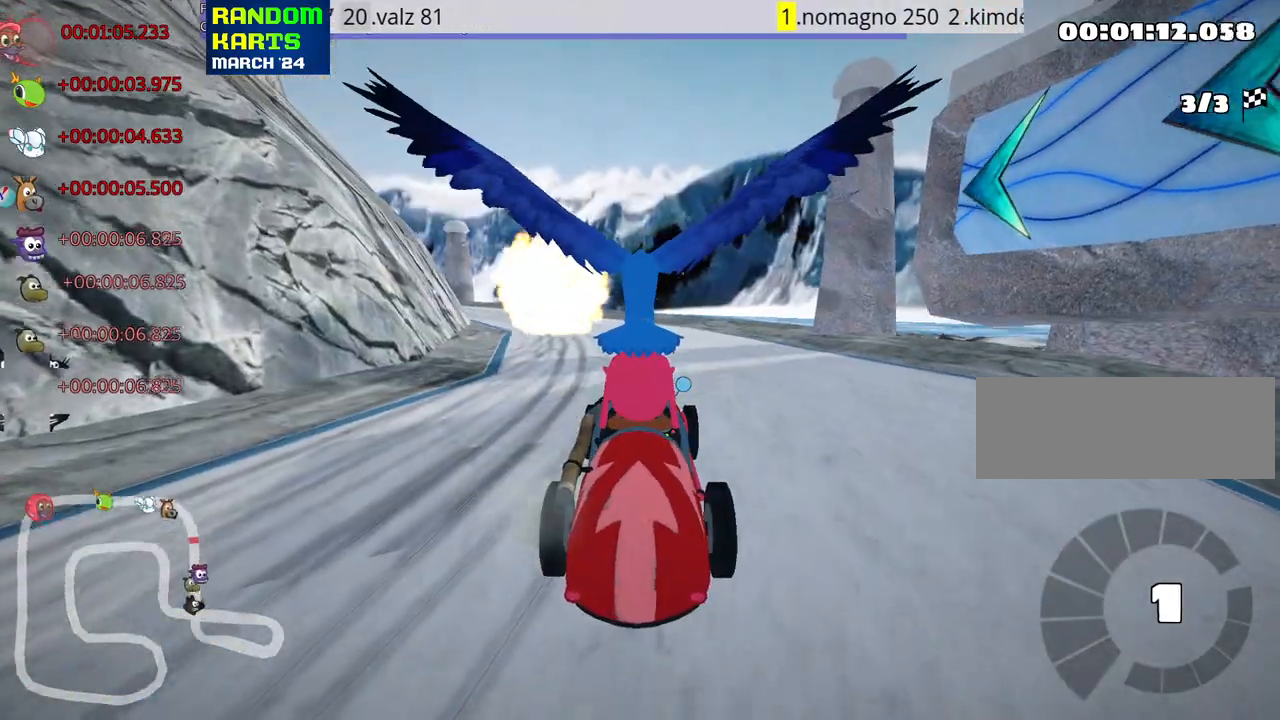
{"keys": ["nitro", "right", "up"], "events": [[267, "nitro", "down"], [383, "right", "down"]]}
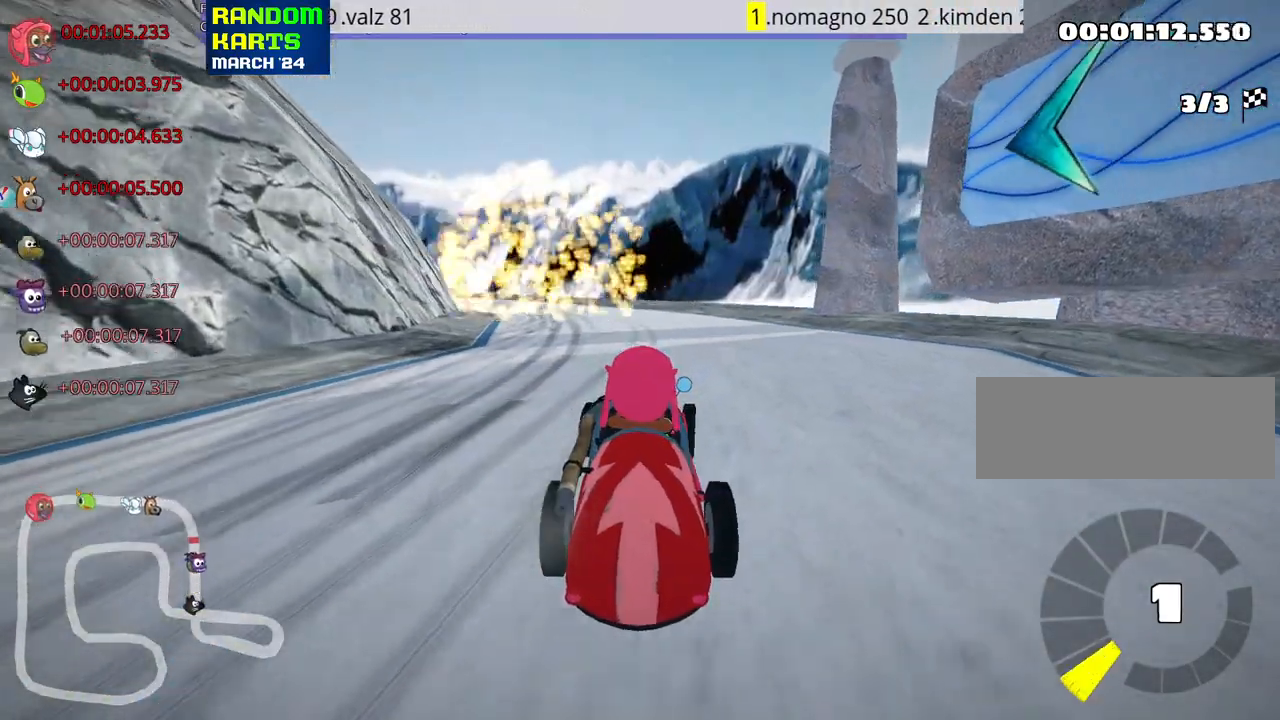
{"keys": ["left", "skid", "up"], "events": [[117, "right", "up"], [167, "skid", "down"], [183, "left", "down"], [267, "nitro", "up"]]}